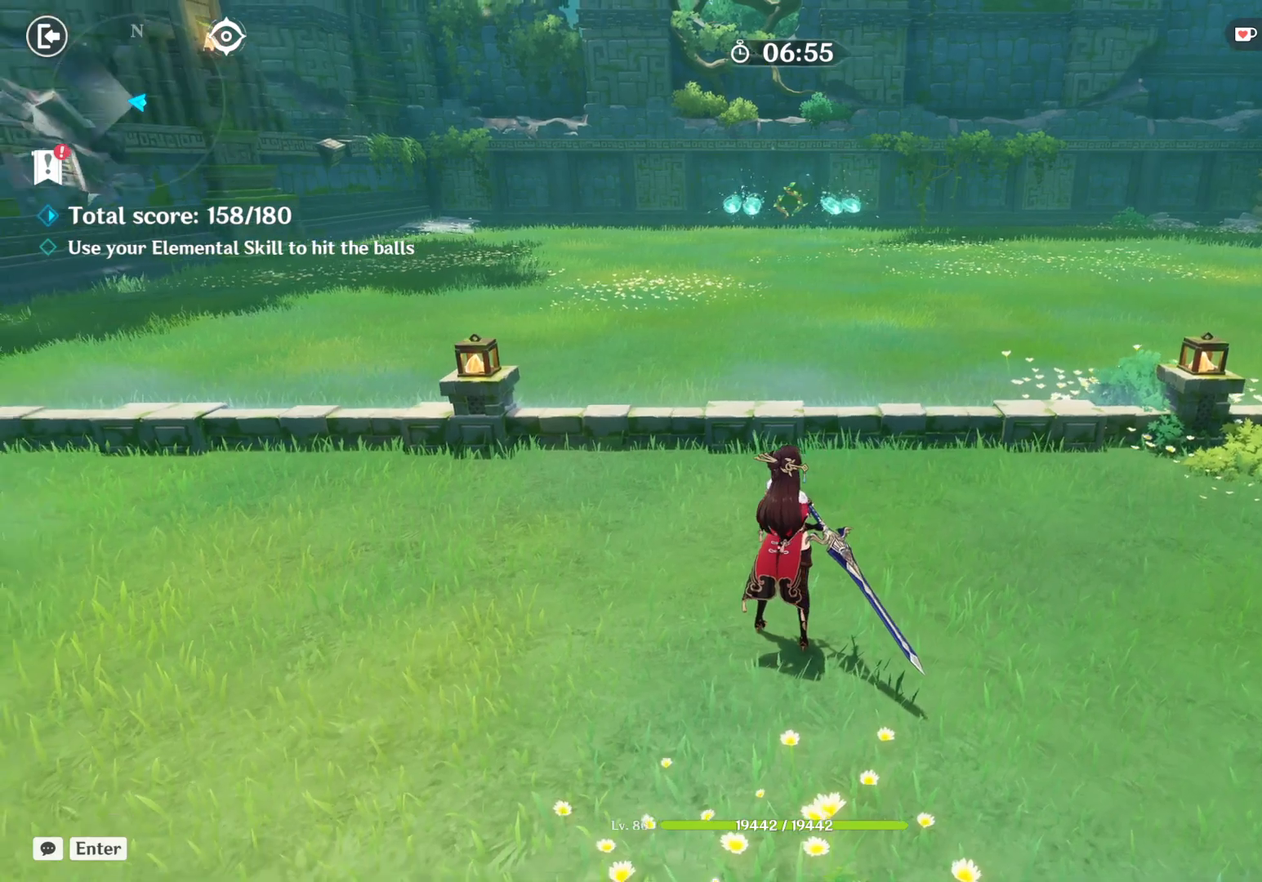
Gameplay with keyboard and mouse; each line is a JSON object with the keys and mouse buttons held at the frame after it. "events" lists presses ("down") and releases ("up") of "1", "2", "3", "4", "5", "a", "alt", "b", "c", "ctrl", "d", "e", "f", "g", "q", "r", "s", "shift", "space", "t", "tab", "v", "w", "x", "z", "mouse_left", "mouse_right", "mouse_mb4" and "mouse_mb5" between this image and that frame as [ms after this image, input, new state], when the widget could be followed in between. "mouse_left", "mouse_right", "mouse_mb4", "mouse_mb5" = the "left", "right", "mb4", "mb5" buttons of the "mouse" list. No other keys are recorded. Mouse movement is not recorded. Not read: mouse_wheel.
{"keys": [], "mouse": [], "events": [[184, "mouse_left", "down"], [234, "mouse_left", "up"]]}
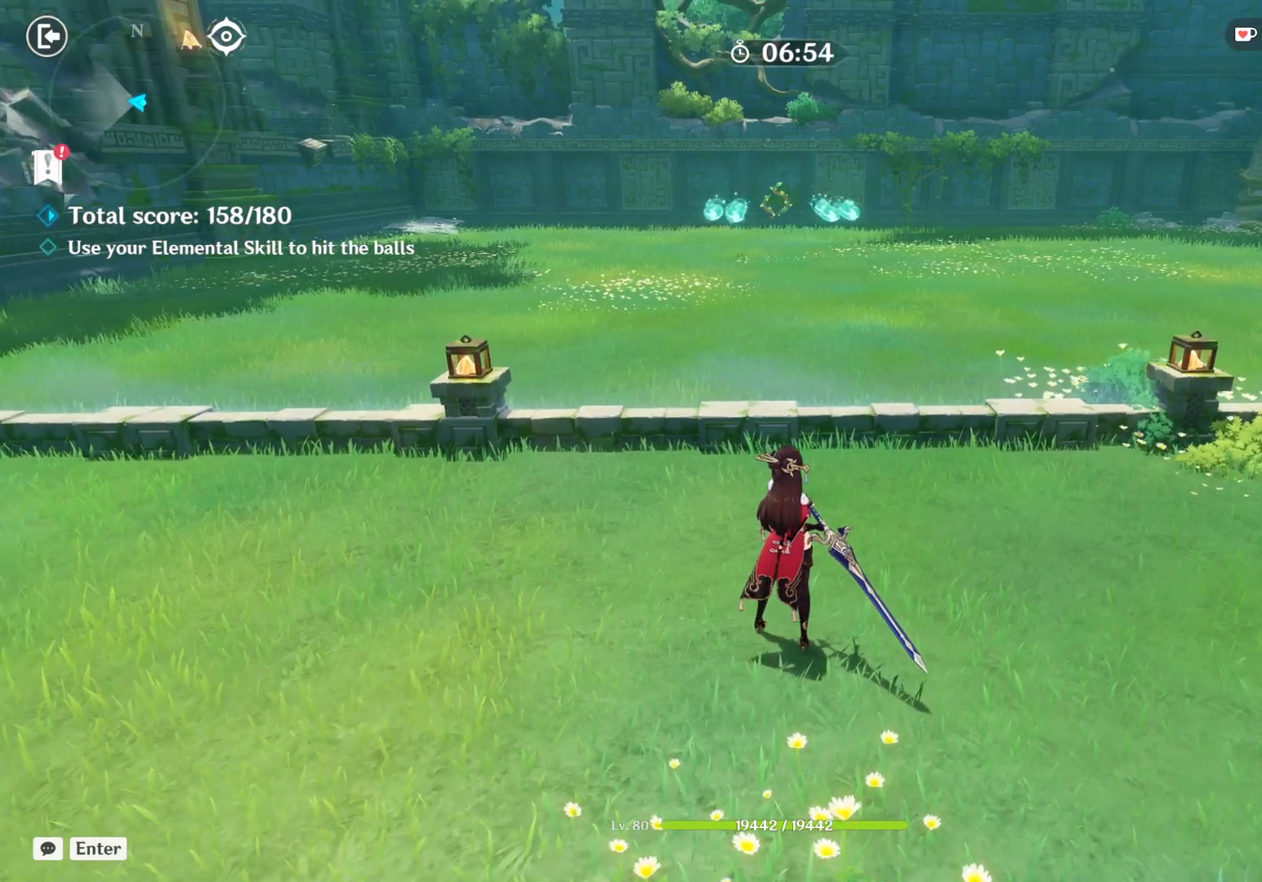
{"keys": [], "mouse": [], "events": []}
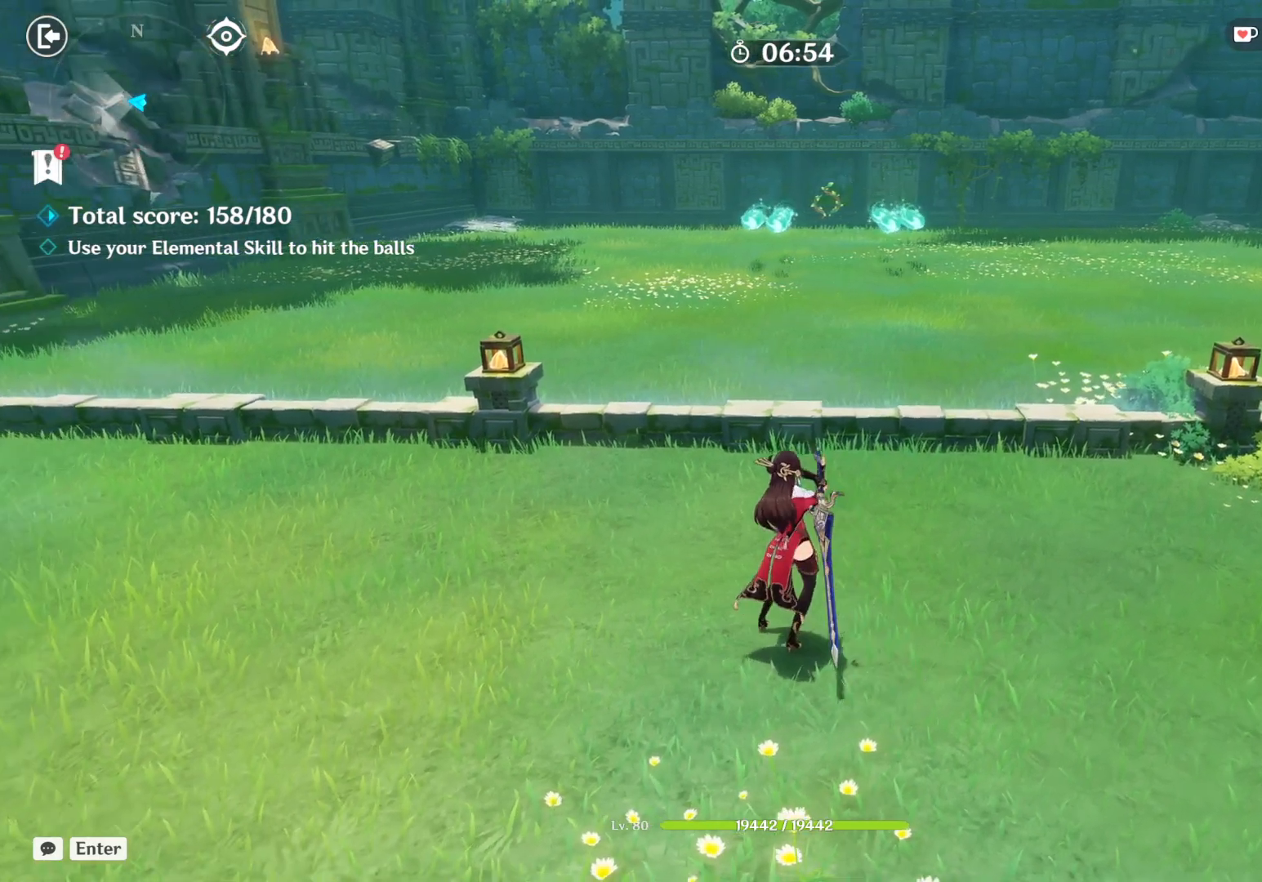
{"keys": [], "mouse": [], "events": []}
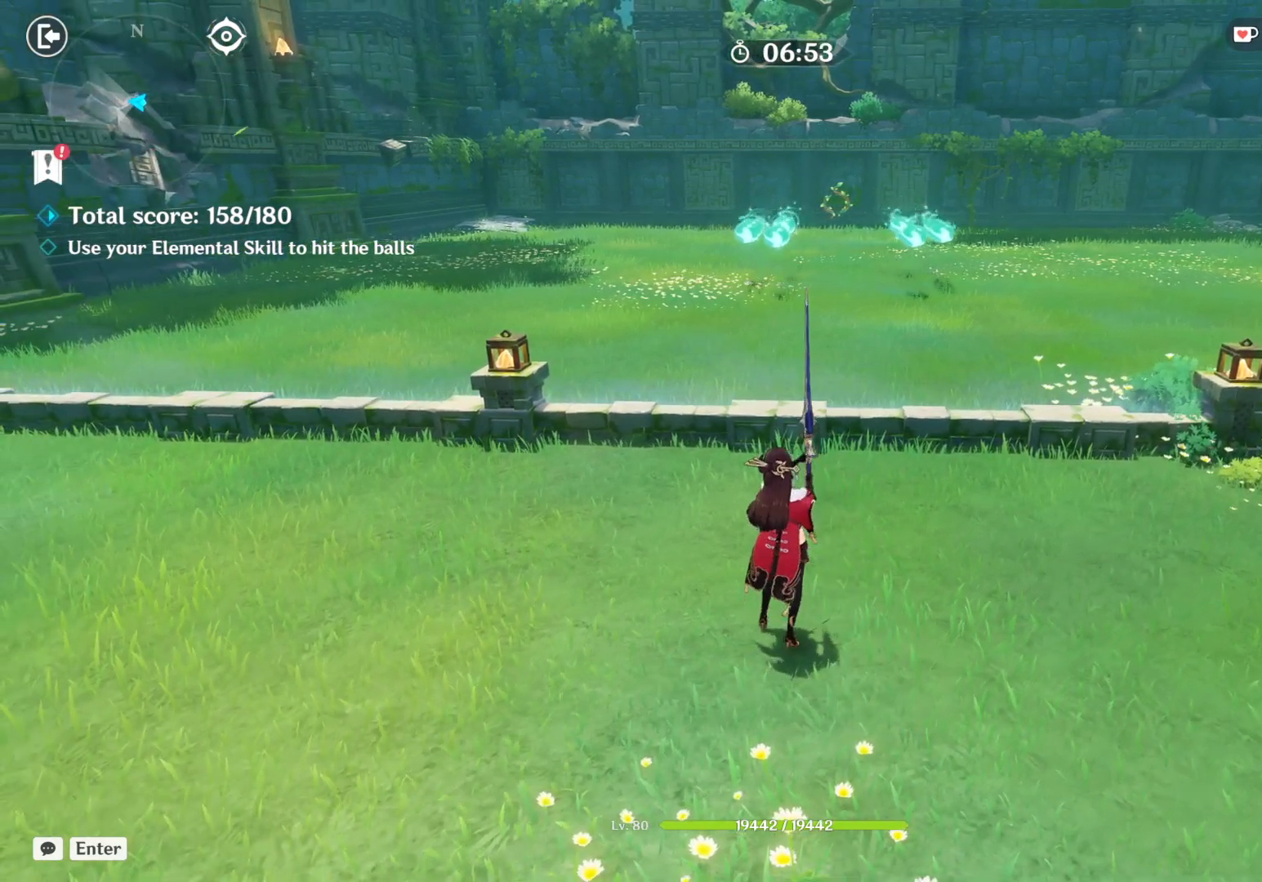
{"keys": [], "mouse": [], "events": []}
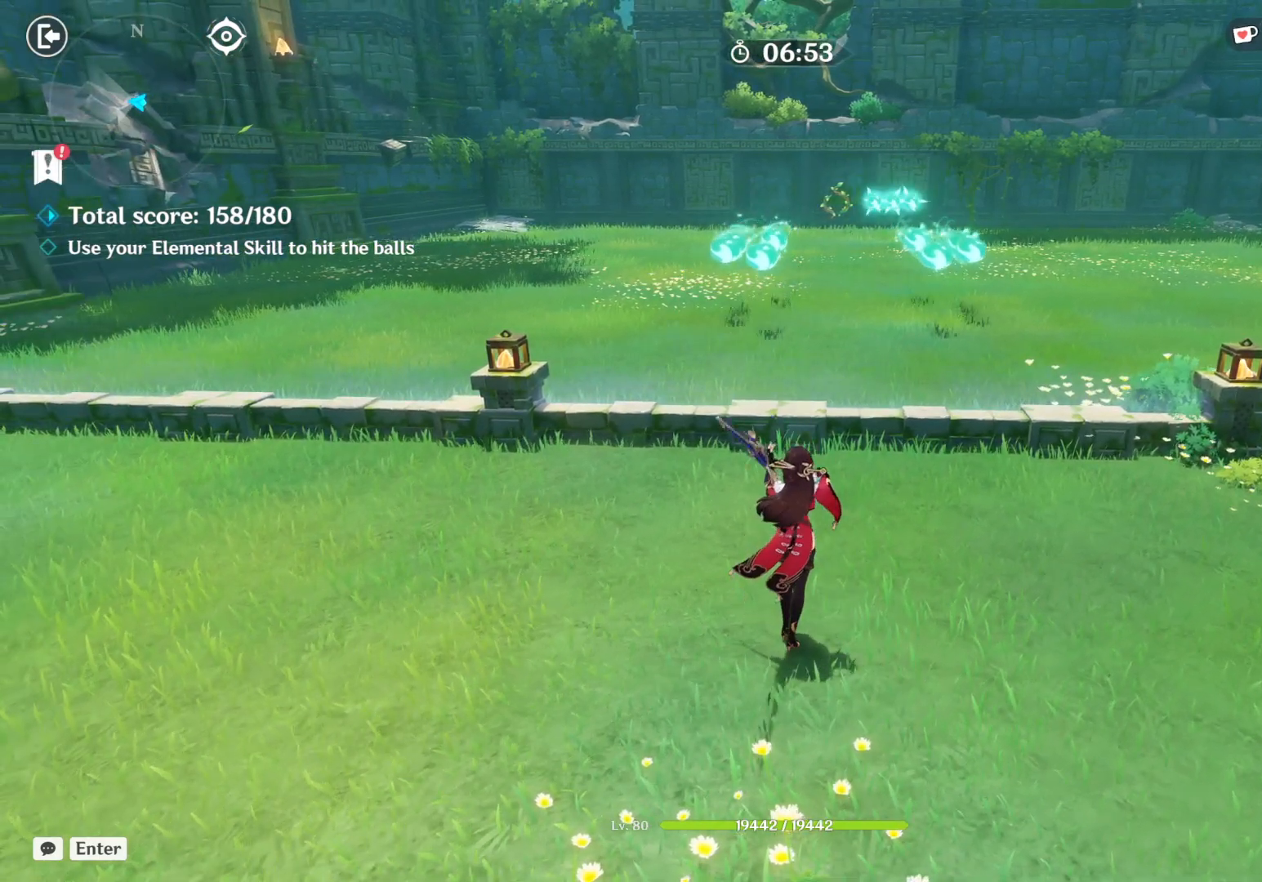
{"keys": [], "mouse": ["left"], "events": [[500, "mouse_left", "down"]]}
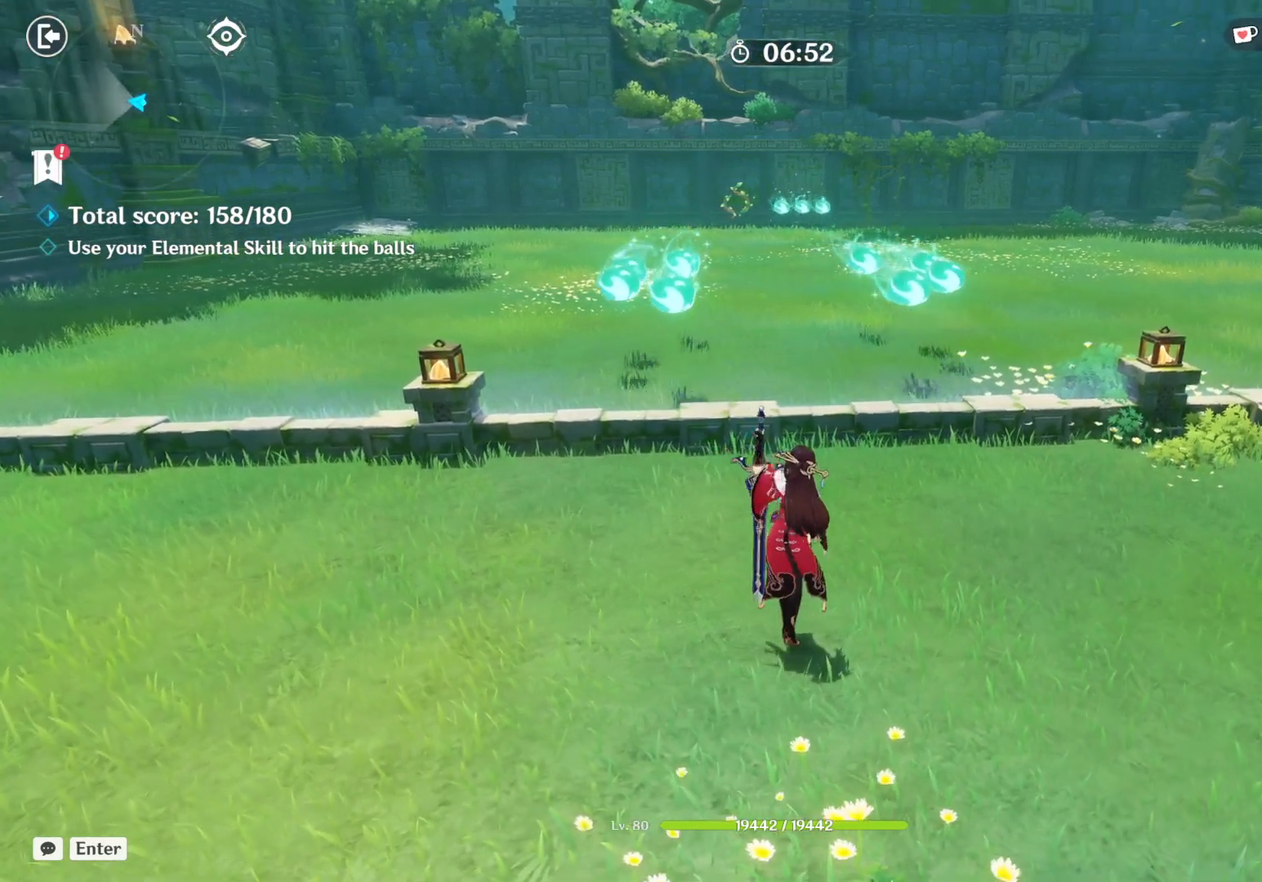
{"keys": ["e"], "mouse": [], "events": [[117, "mouse_left", "up"], [467, "e", "down"]]}
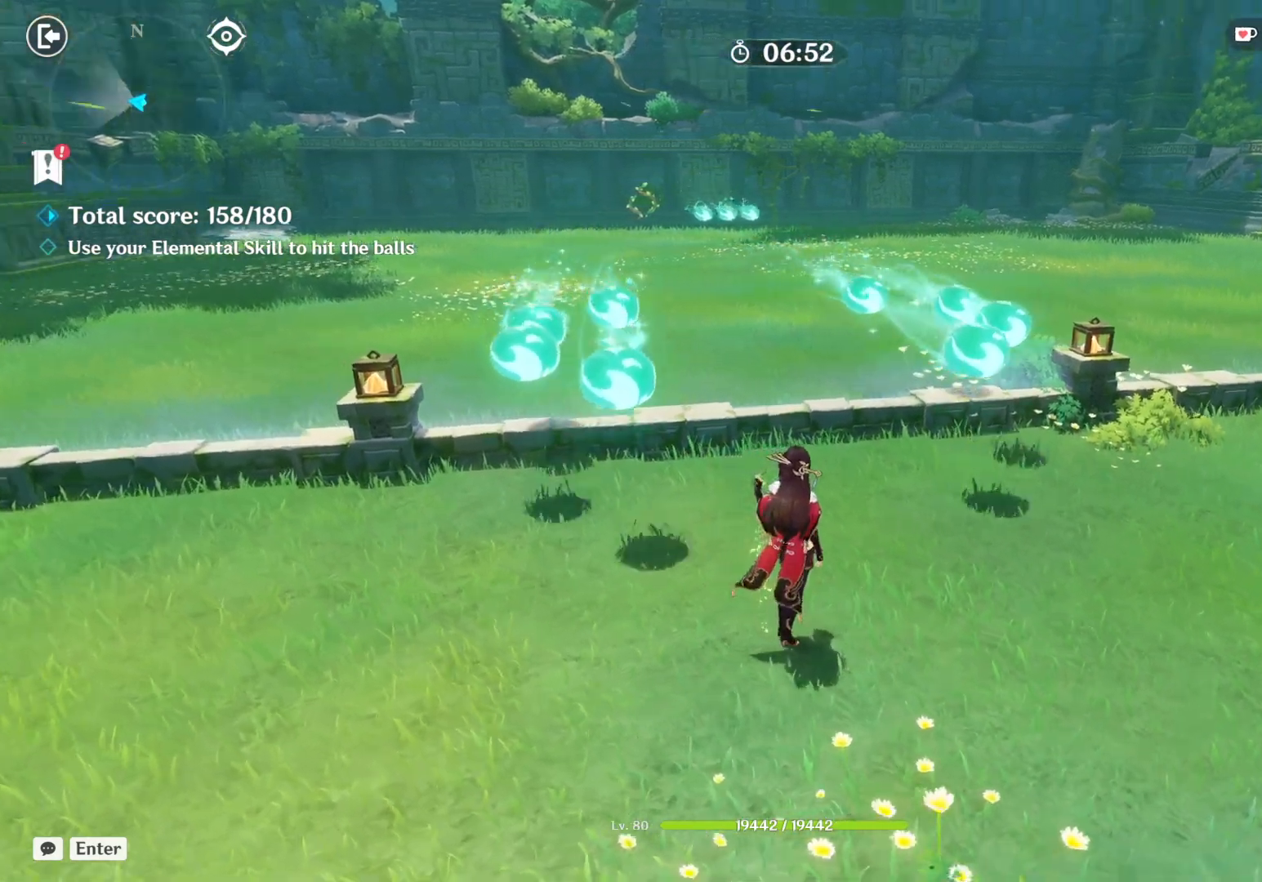
{"keys": [], "mouse": [], "events": [[84, "e", "up"], [150, "e", "down"], [200, "mouse_left", "down"], [250, "e", "up"], [334, "mouse_left", "up"]]}
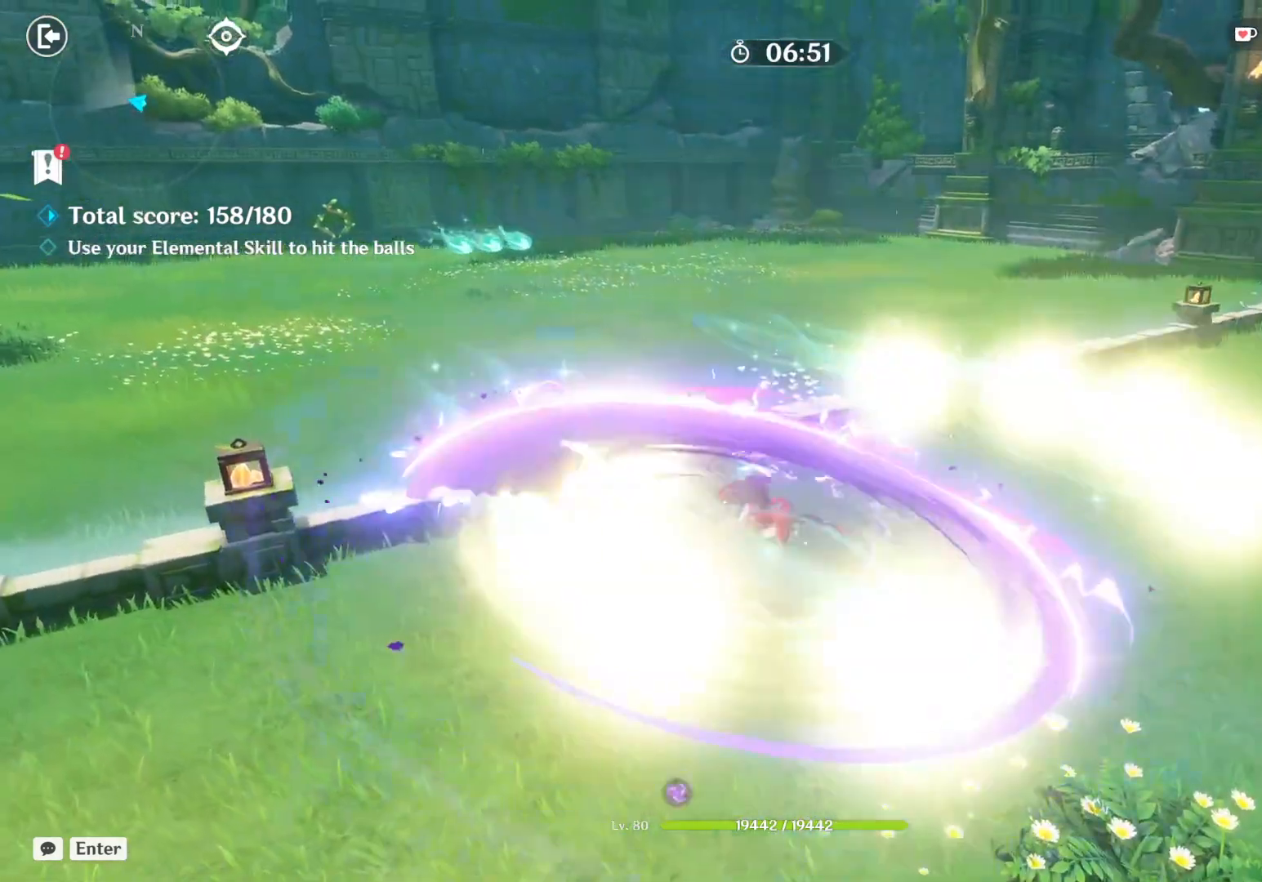
{"keys": [], "mouse": [], "events": []}
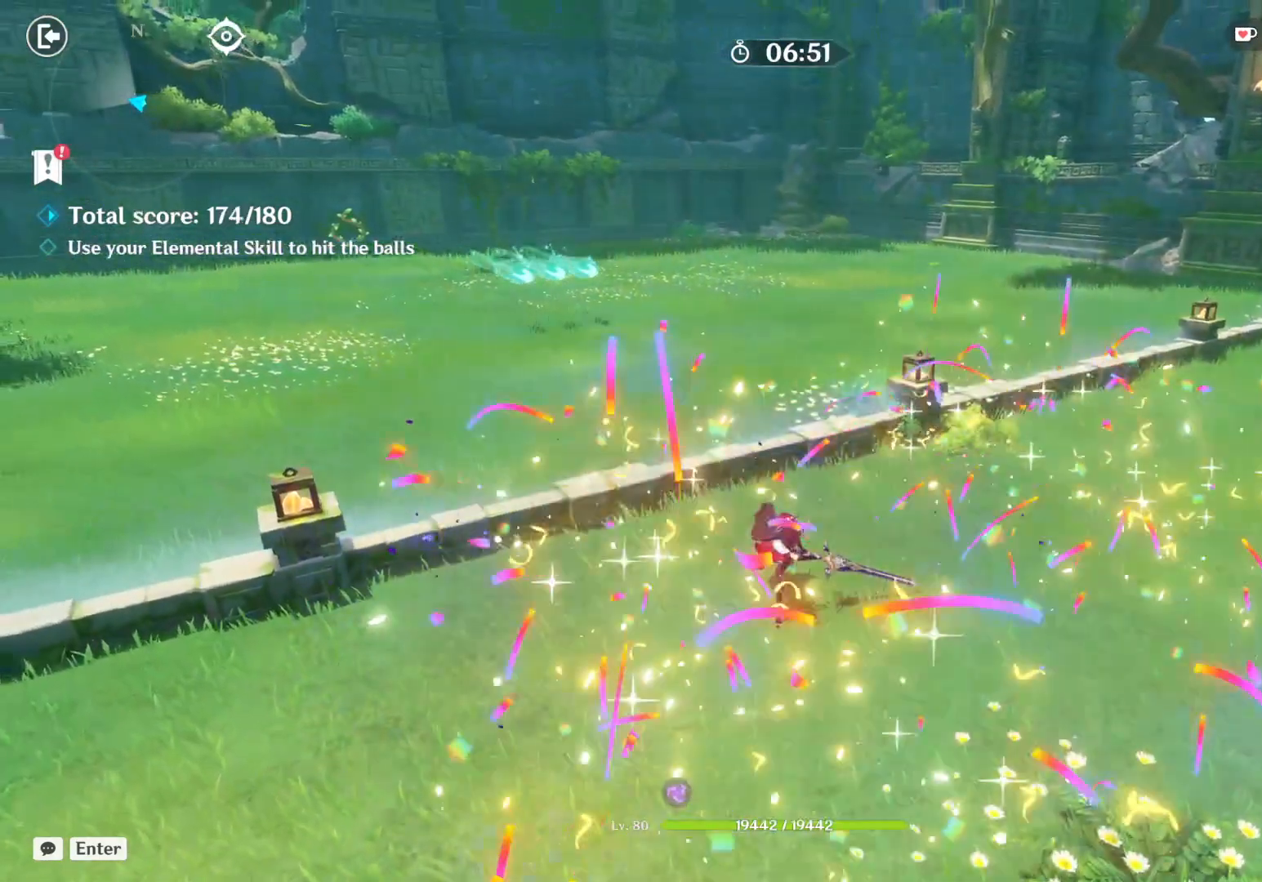
{"keys": [], "mouse": [], "events": [[17, "shift", "down"], [34, "d", "down"], [67, "s", "down"], [150, "shift", "up"], [367, "s", "up"], [484, "d", "up"]]}
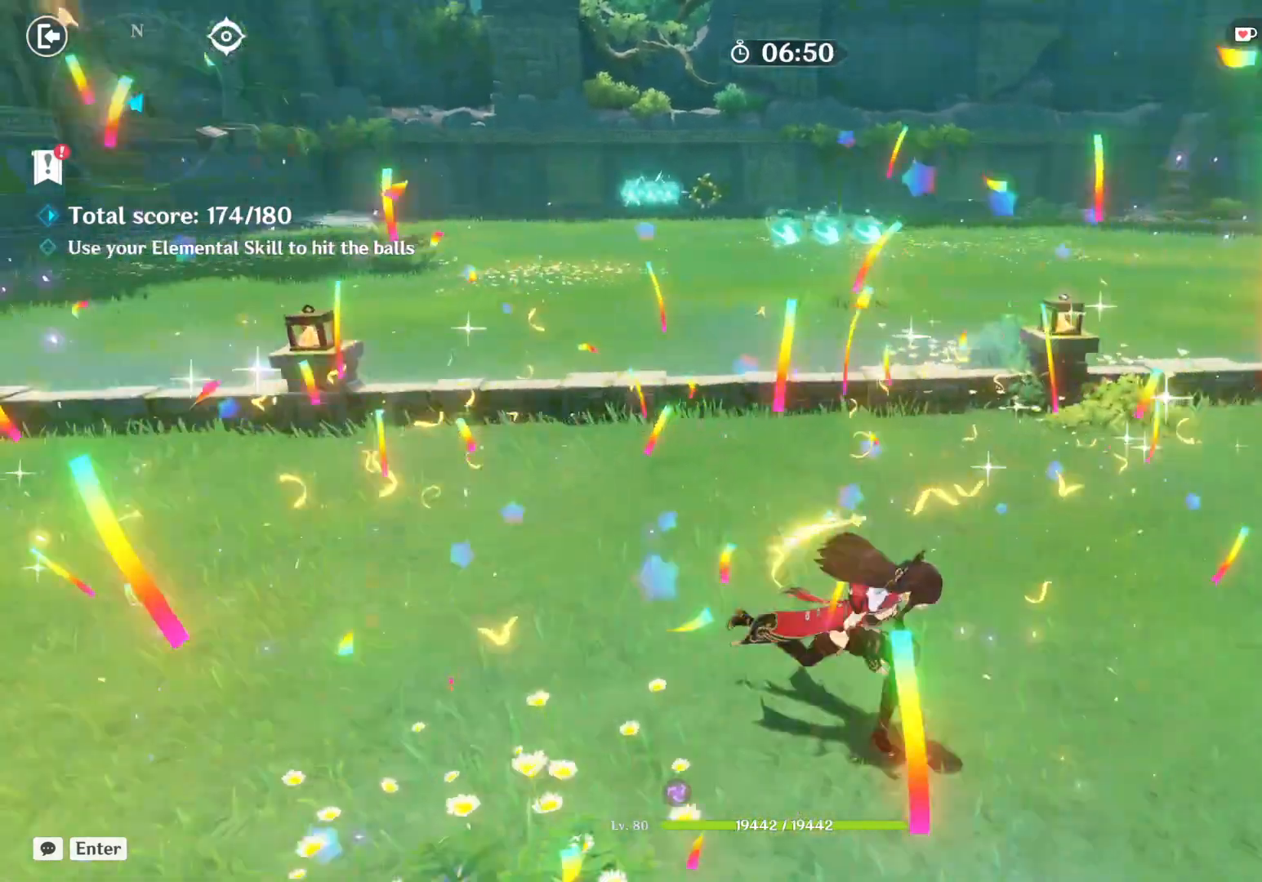
{"keys": [], "mouse": [], "events": [[84, "d", "down"], [234, "w", "down"], [300, "d", "up"], [434, "w", "up"]]}
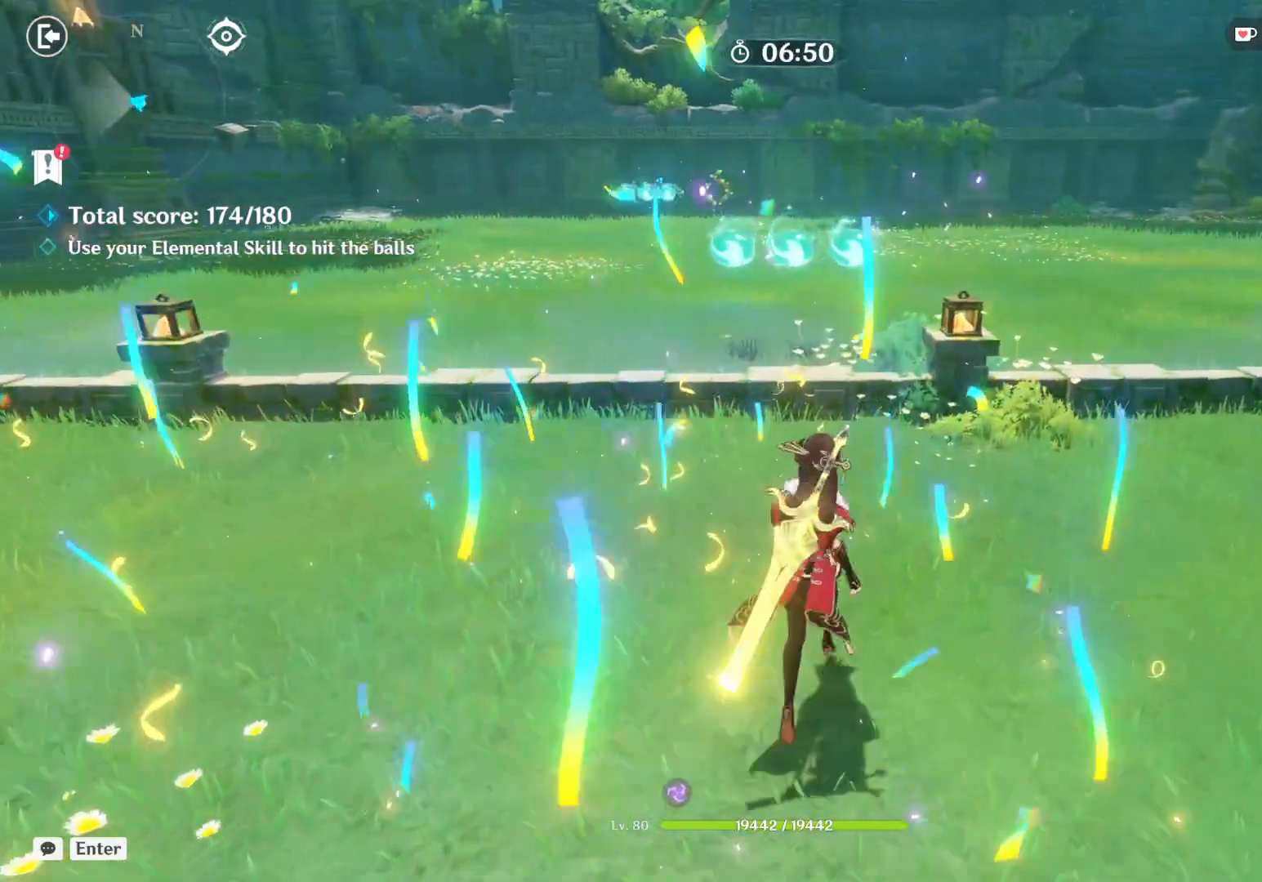
{"keys": [], "mouse": [], "events": []}
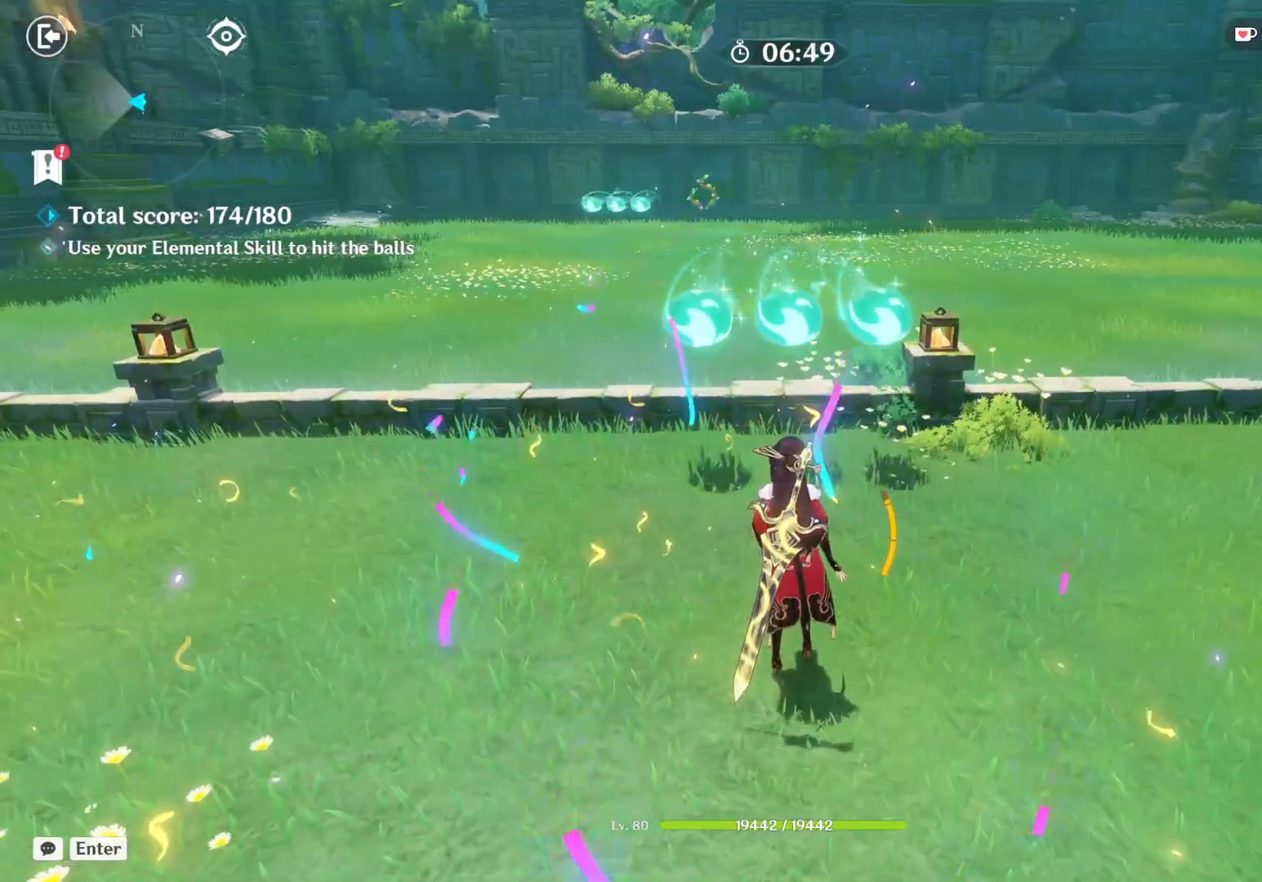
{"keys": [], "mouse": [], "events": [[150, "e", "down"], [234, "e", "up"]]}
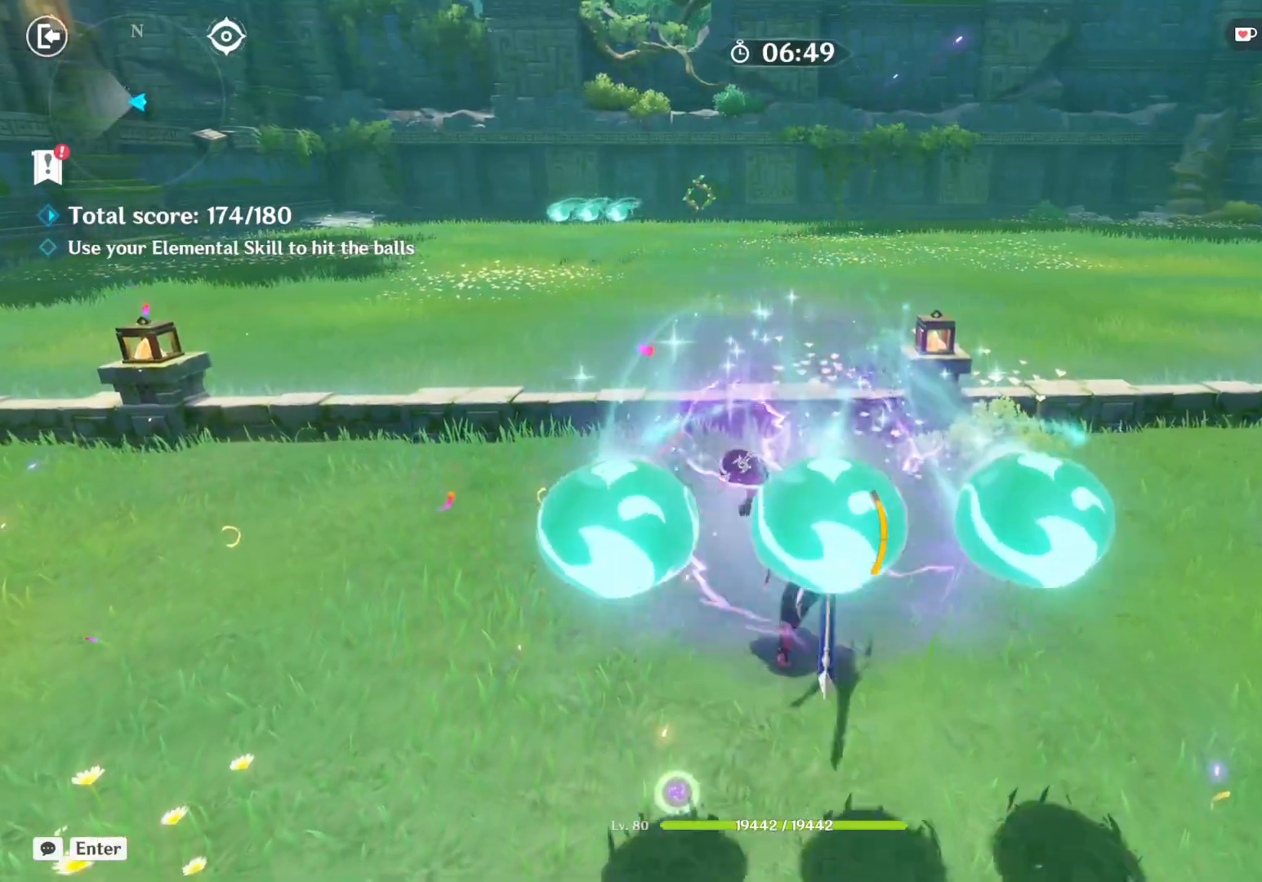
{"keys": ["a", "shift"], "mouse": []}
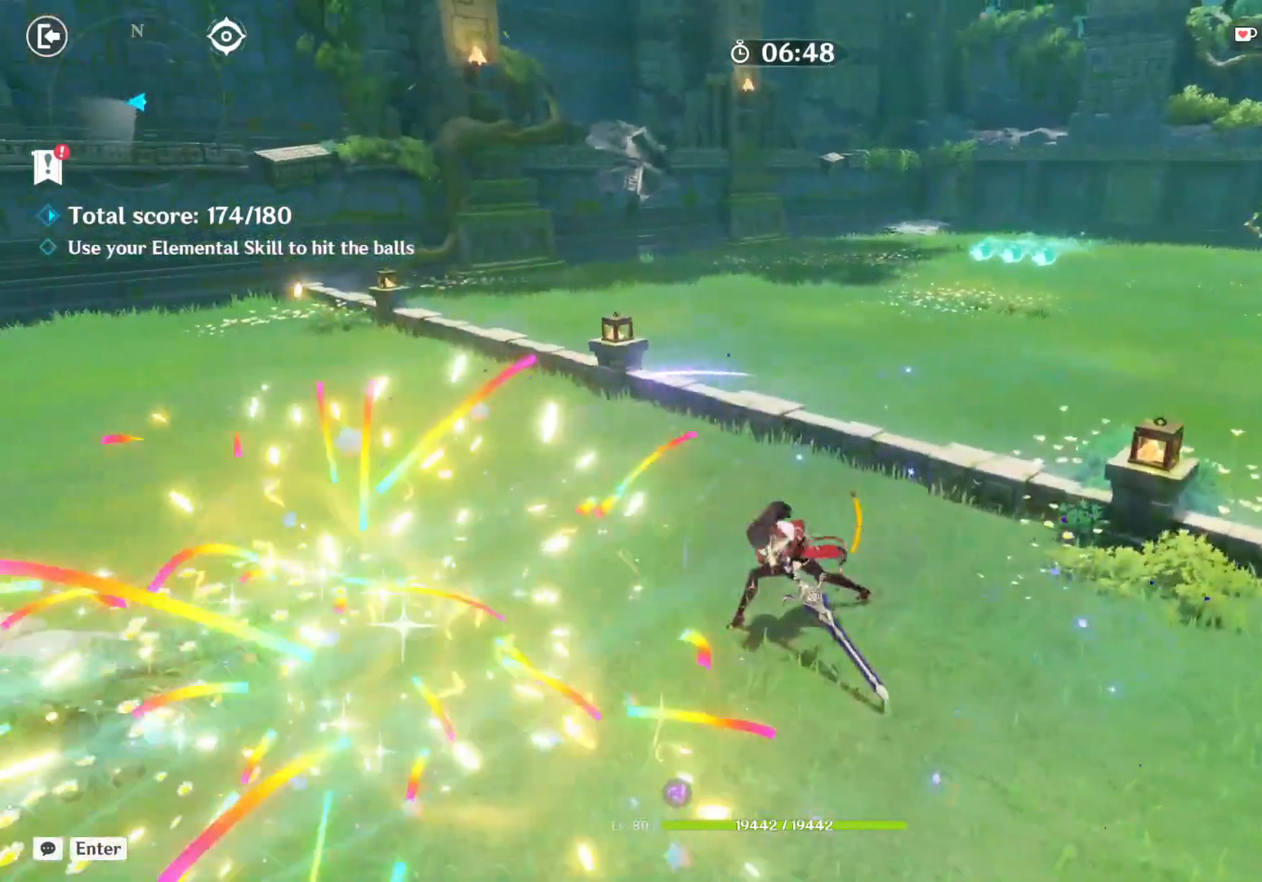
{"keys": [], "mouse": [], "events": [[117, "shift", "up"], [217, "a", "up"]]}